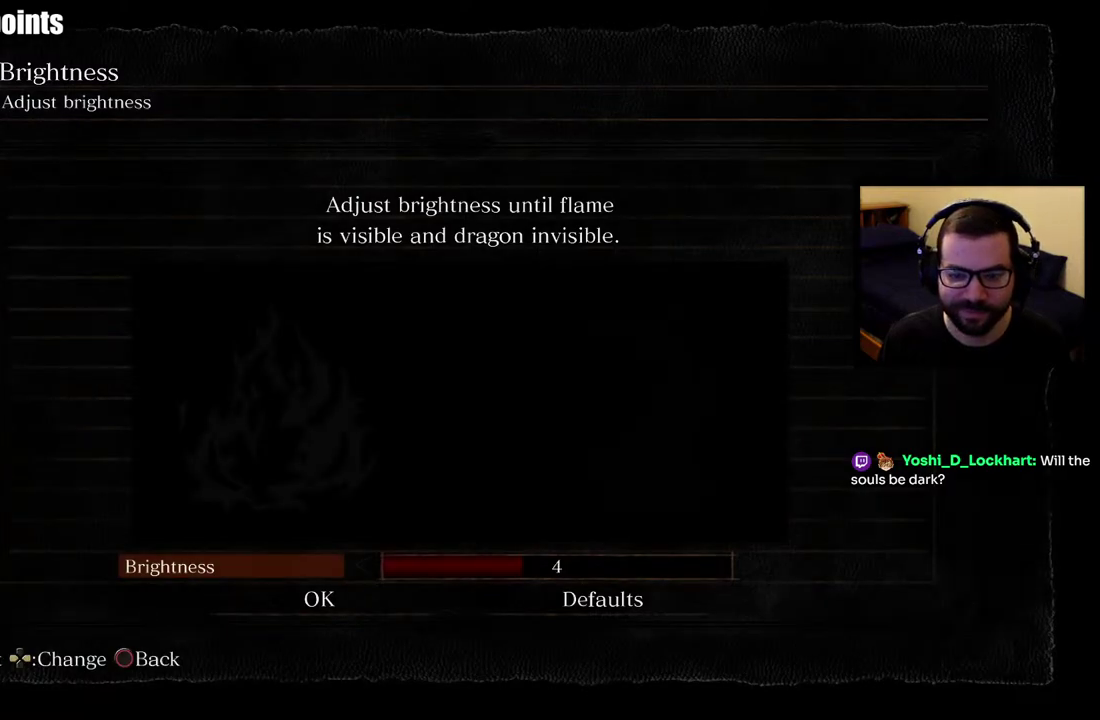
Gameplay with a controller (PlayStation layout); each line is a JSON object with the inputs held at the frame after it. "events" lists button and stick changes between this image and that frame as [ms after this image, input, new state], when the widget could be followed in between. This overlay highlights the sticks when they move; stick clicks (L3 R3) are not distinguishable. Not read: R1 left_stick.
{"buttons": [], "right_stick": "center", "events": []}
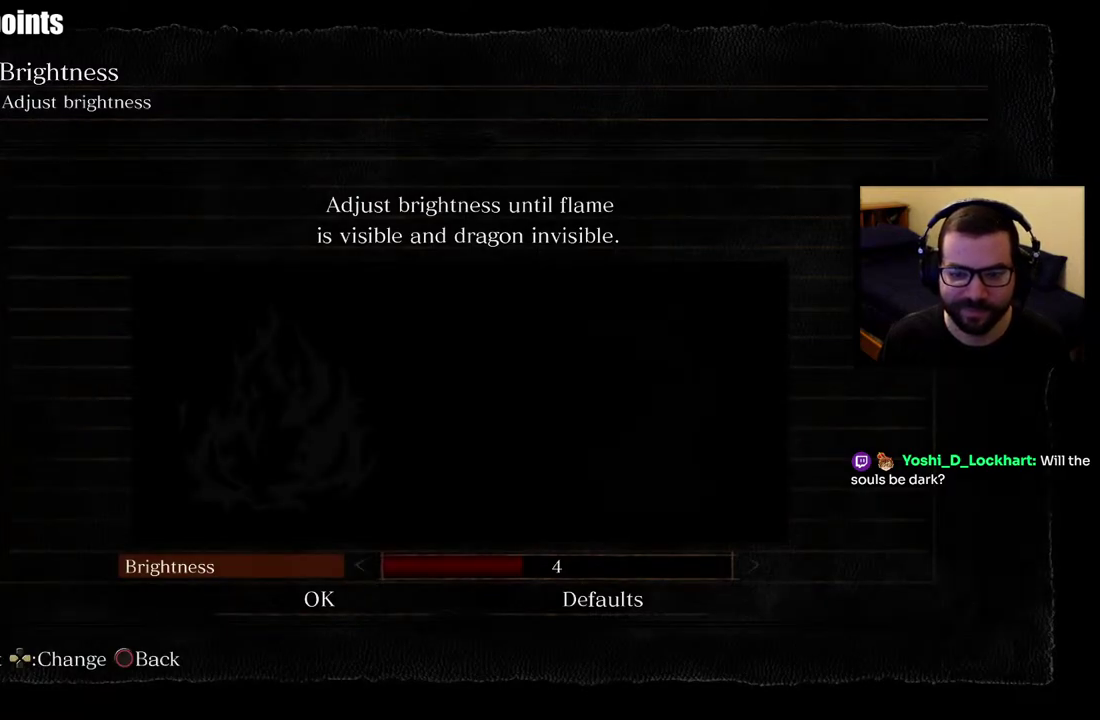
{"buttons": [], "right_stick": "center", "events": [[217, "DPAD_RIGHT", "down"], [367, "DPAD_RIGHT", "up"]]}
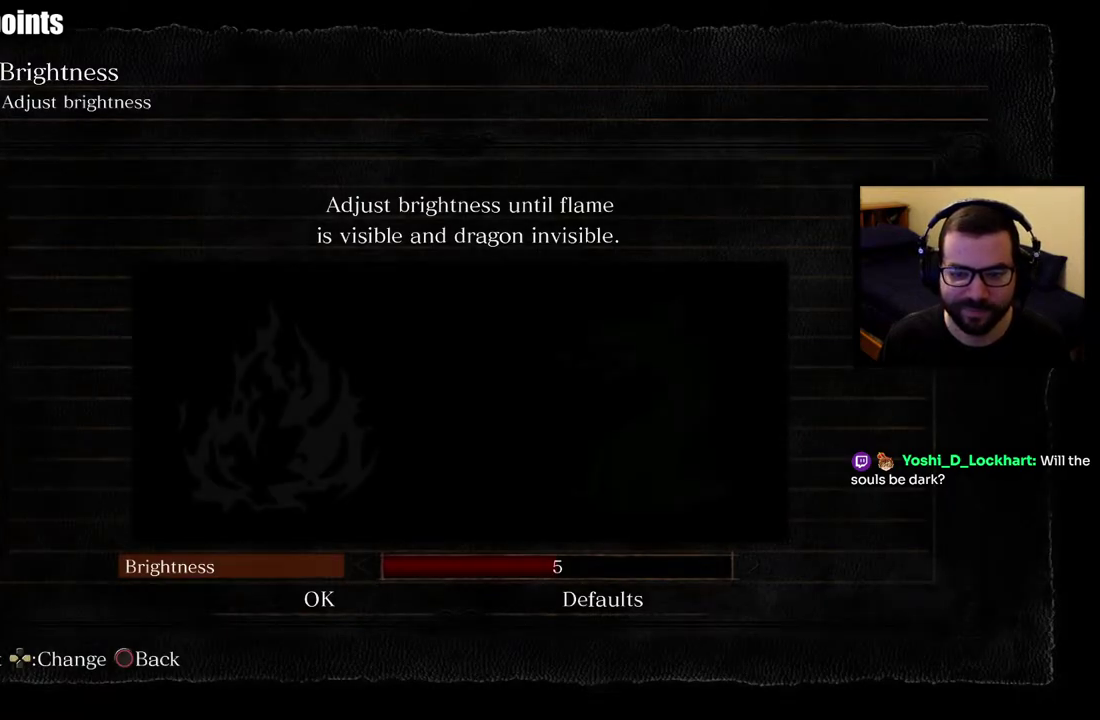
{"buttons": [], "right_stick": "center", "events": []}
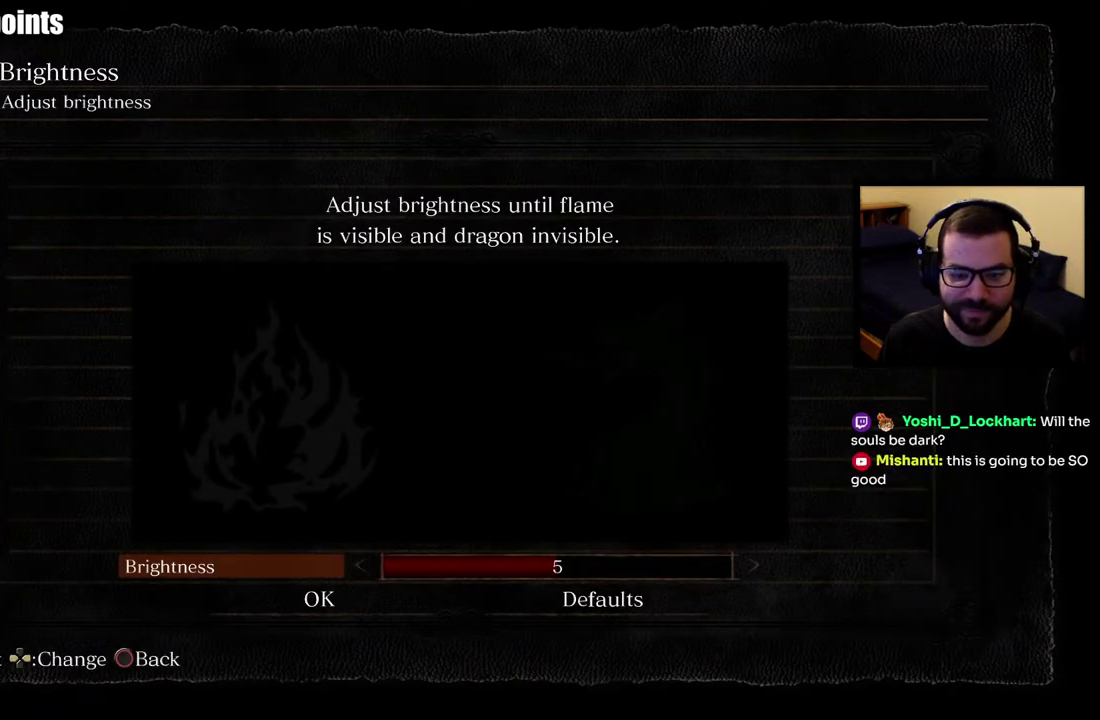
{"buttons": [], "right_stick": "center", "events": []}
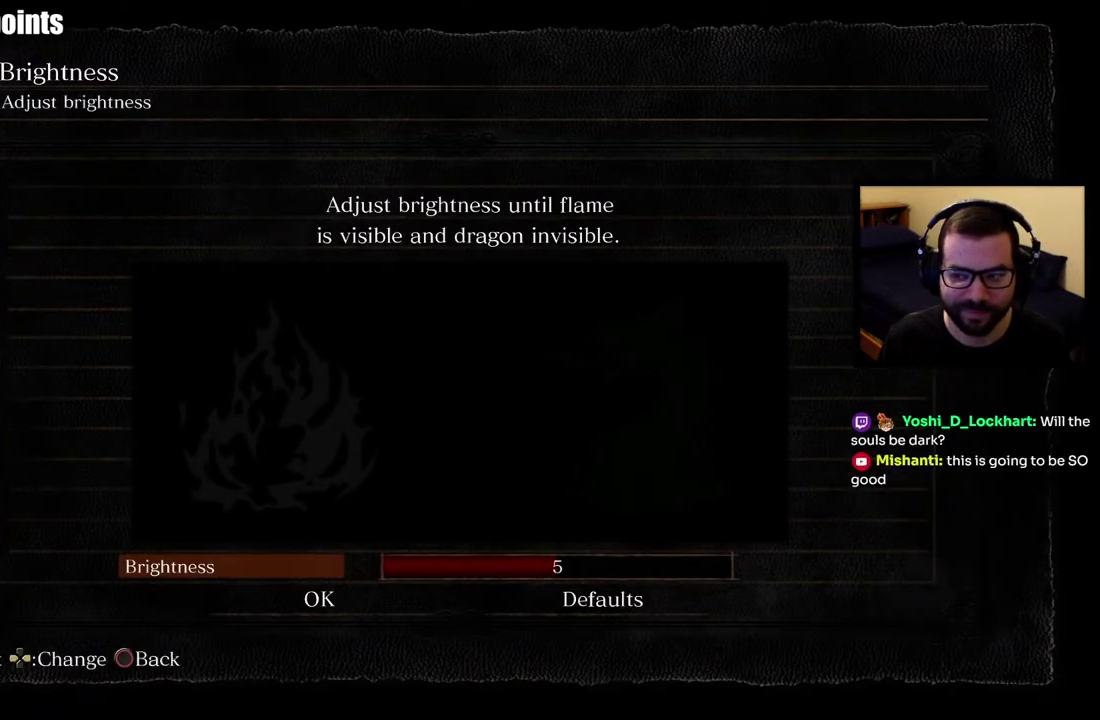
{"buttons": [], "right_stick": "center", "events": []}
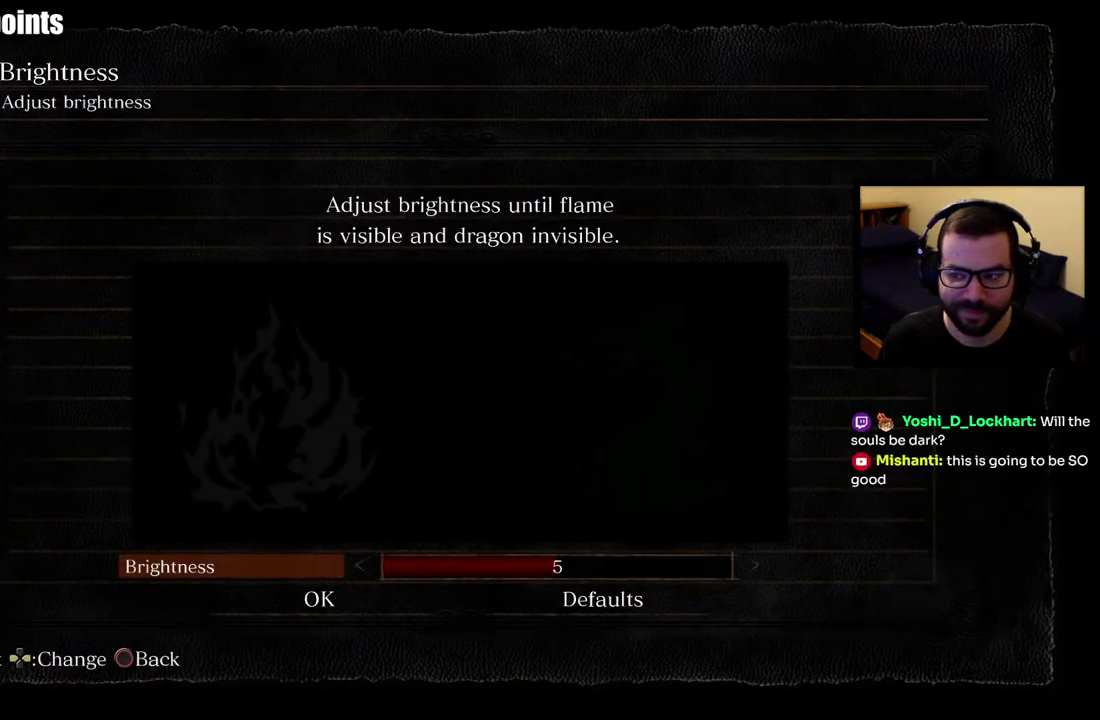
{"buttons": [], "right_stick": "center", "events": []}
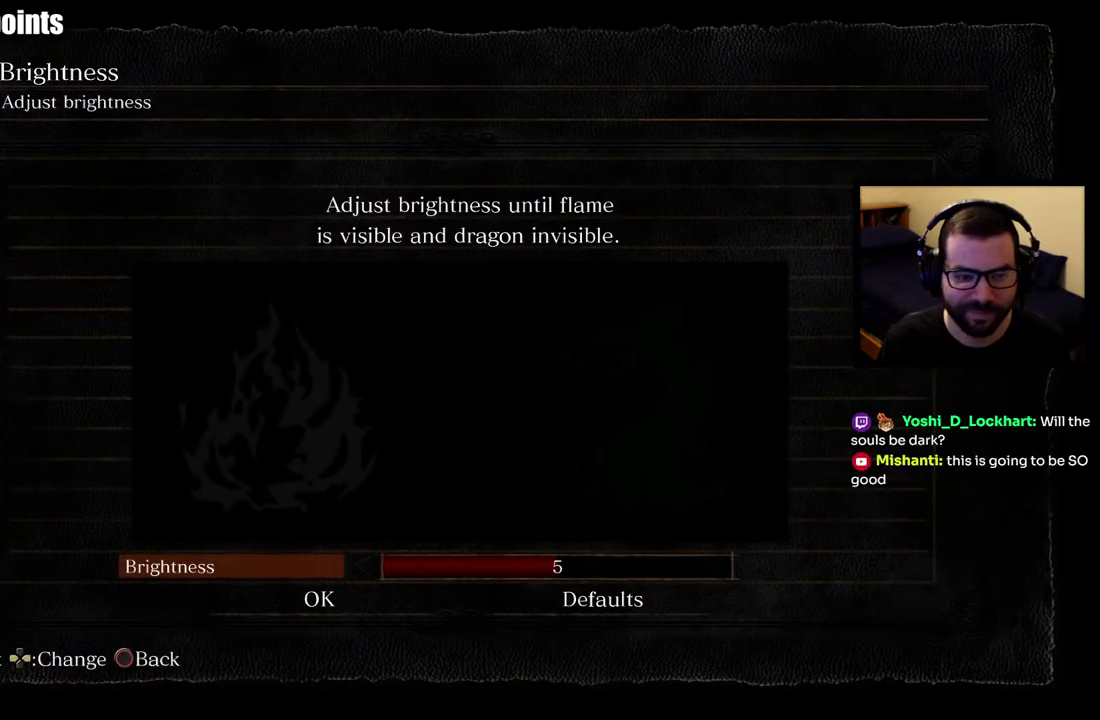
{"buttons": [], "right_stick": "center", "events": [[133, "DPAD_LEFT", "down"], [267, "DPAD_LEFT", "up"]]}
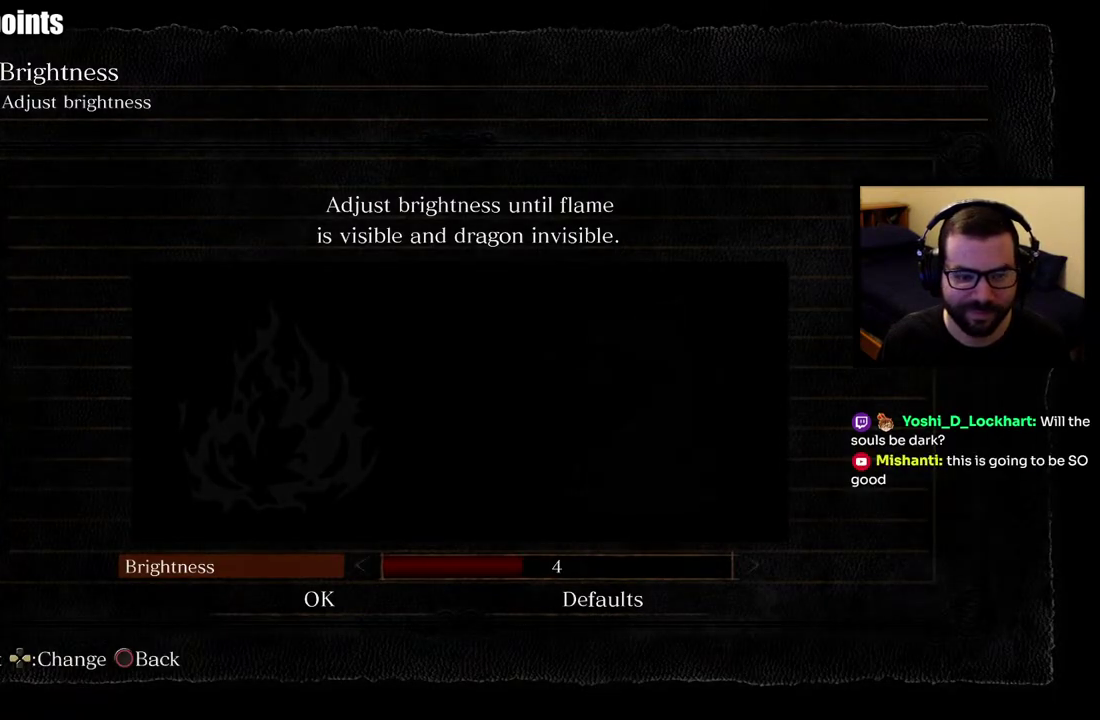
{"buttons": [], "right_stick": "center", "events": []}
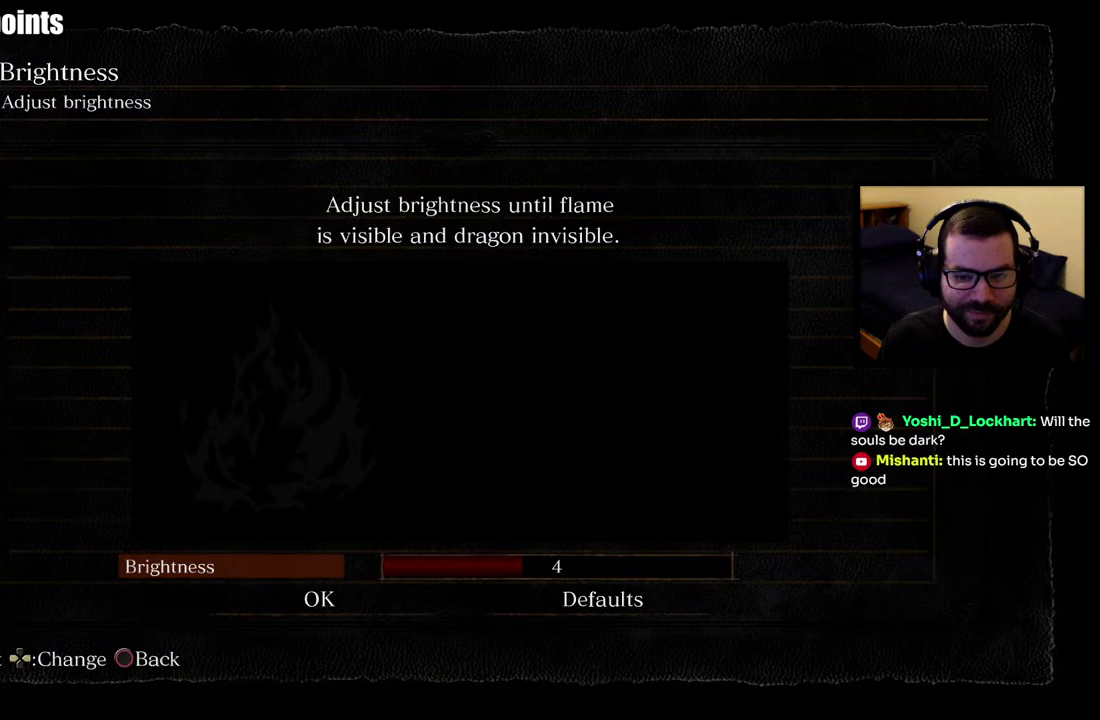
{"buttons": [], "right_stick": "center", "events": []}
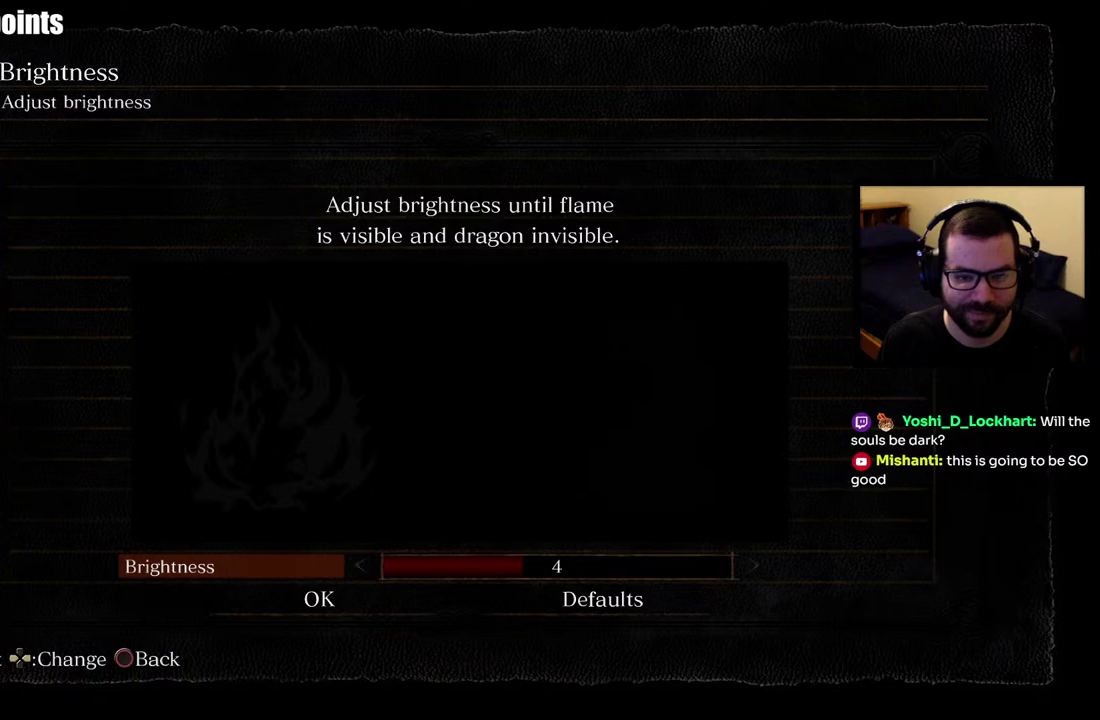
{"buttons": [], "right_stick": "center", "events": [[133, "DPAD_LEFT", "down"], [233, "DPAD_LEFT", "up"]]}
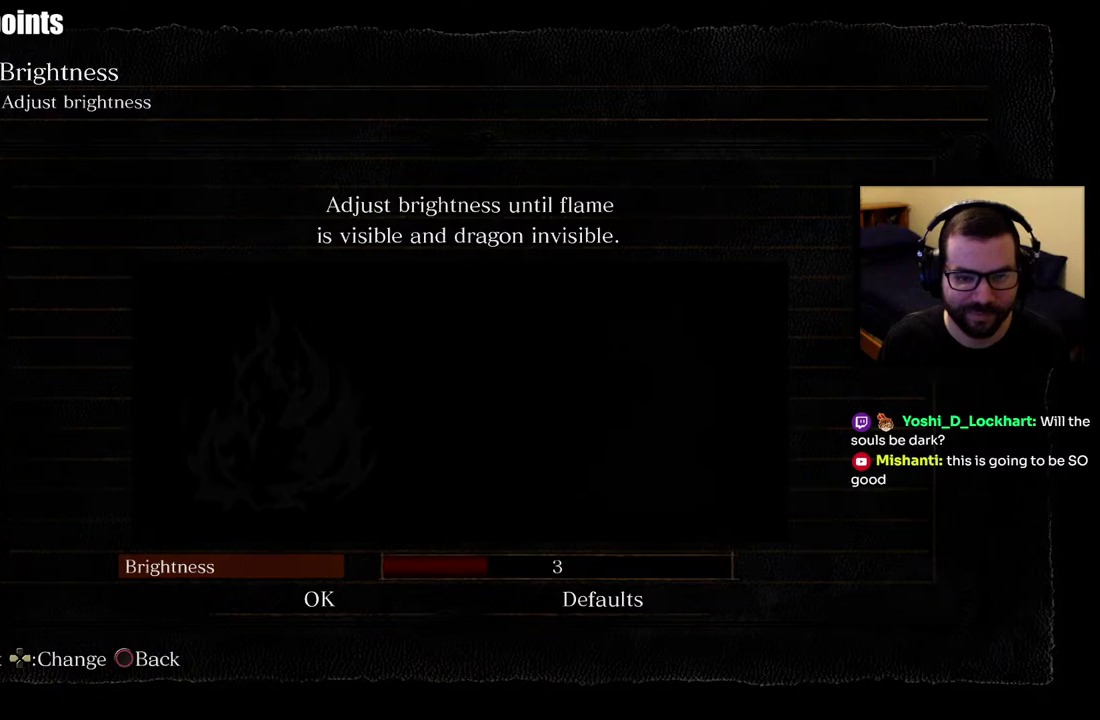
{"buttons": [], "right_stick": "center", "events": [[117, "DPAD_RIGHT", "down"], [233, "DPAD_RIGHT", "up"]]}
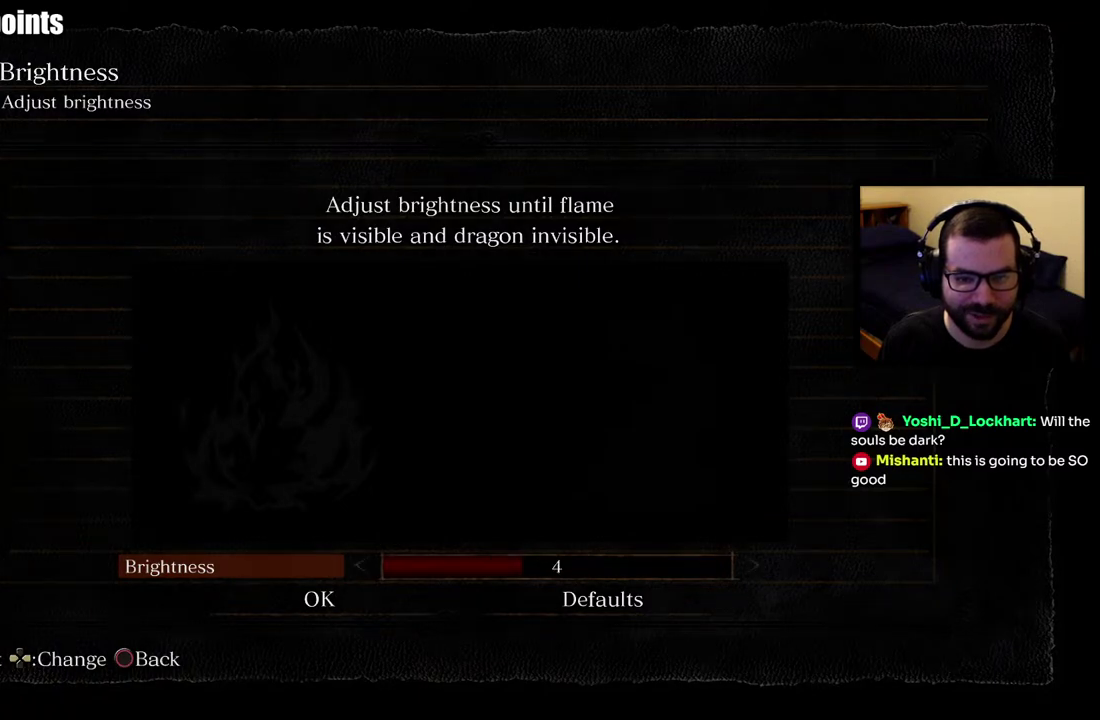
{"buttons": [], "right_stick": "center", "events": [[300, "DPAD_RIGHT", "down"], [417, "DPAD_RIGHT", "up"]]}
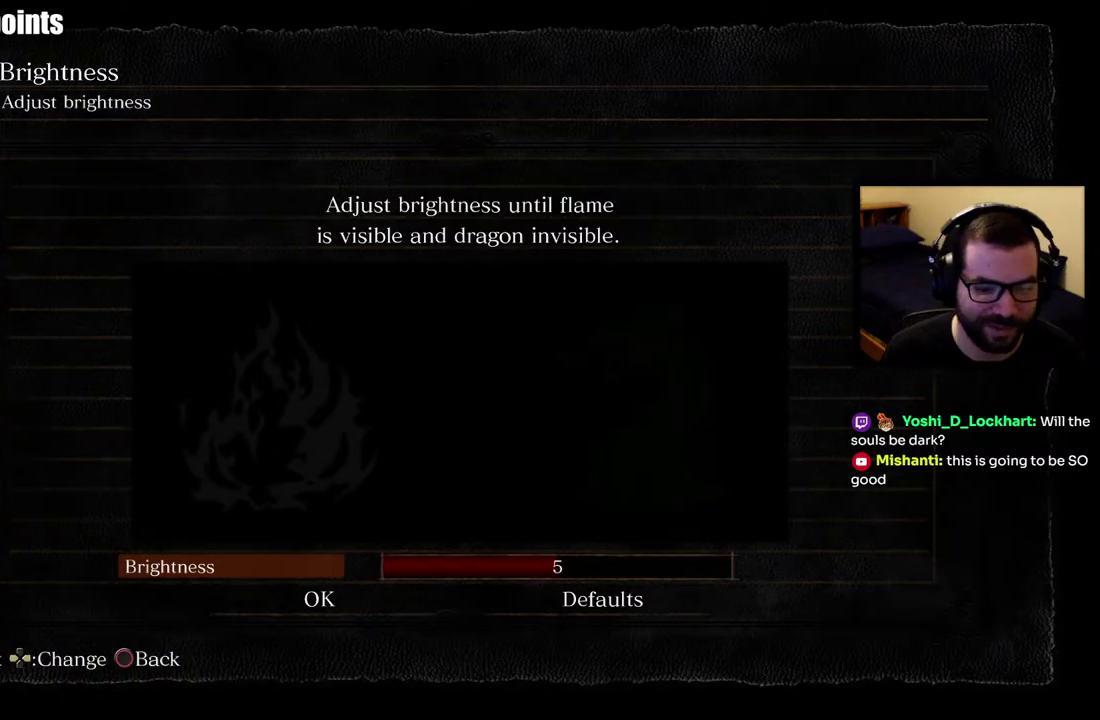
{"buttons": [], "right_stick": "center", "events": [[183, "DPAD_DOWN", "down"], [267, "DPAD_DOWN", "up"]]}
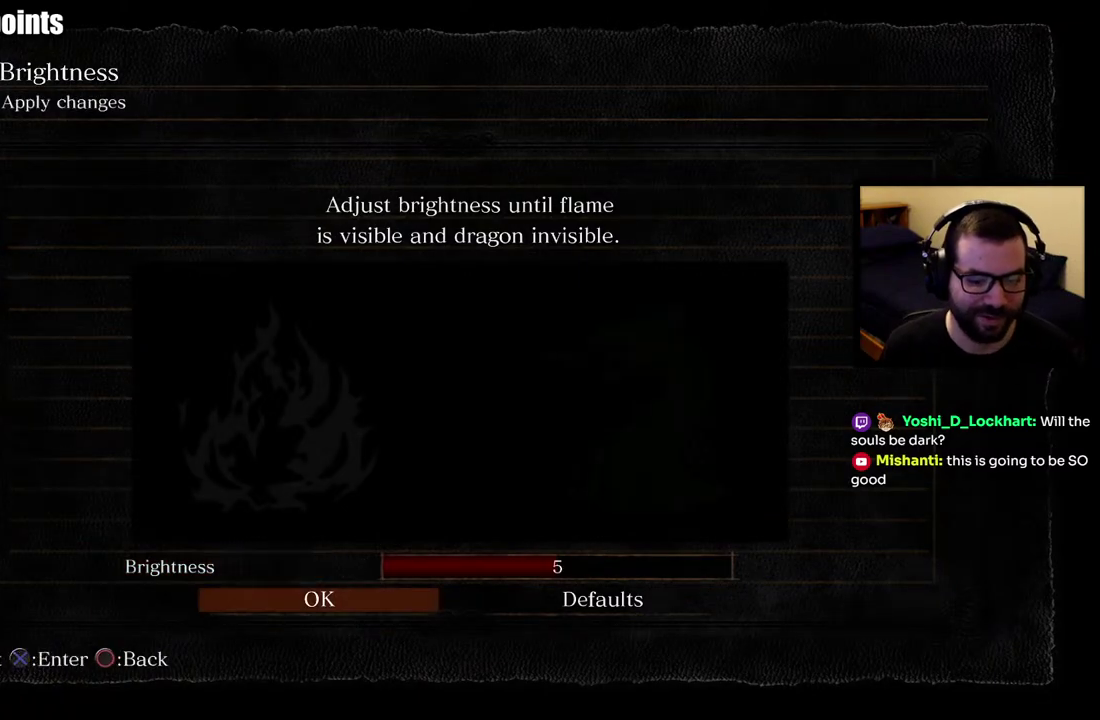
{"buttons": [], "right_stick": "center", "events": [[33, "CROSS", "down"], [133, "CROSS", "up"]]}
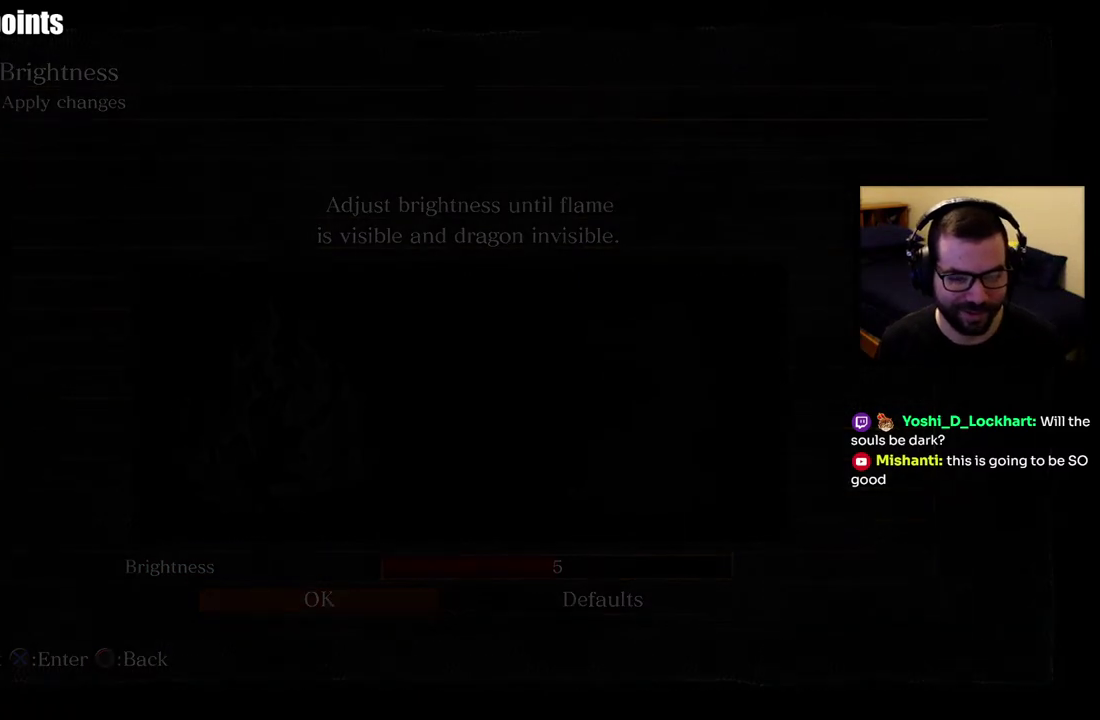
{"buttons": [], "right_stick": "center", "events": []}
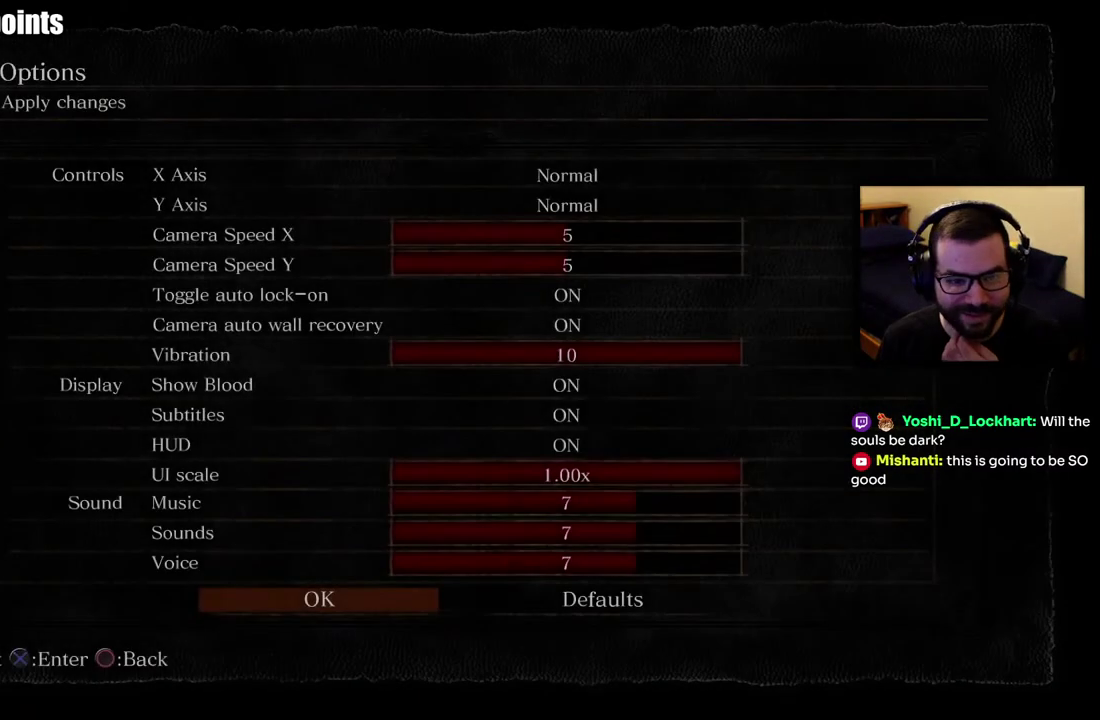
{"buttons": [], "right_stick": "center", "events": []}
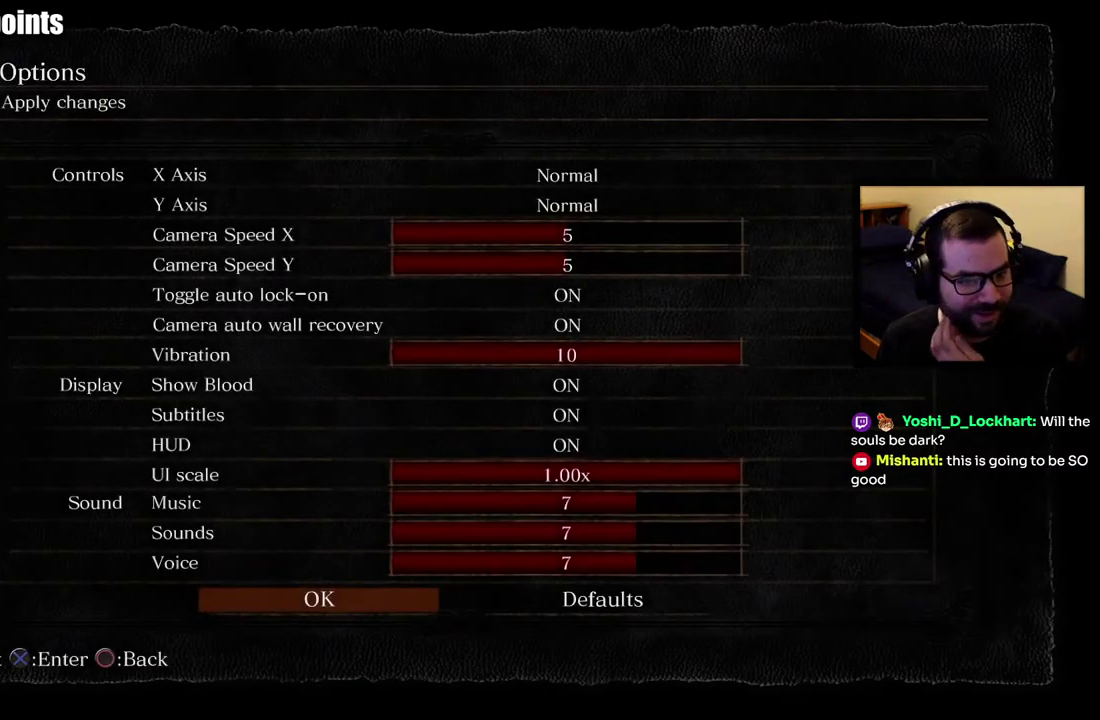
{"buttons": [], "right_stick": "center", "events": []}
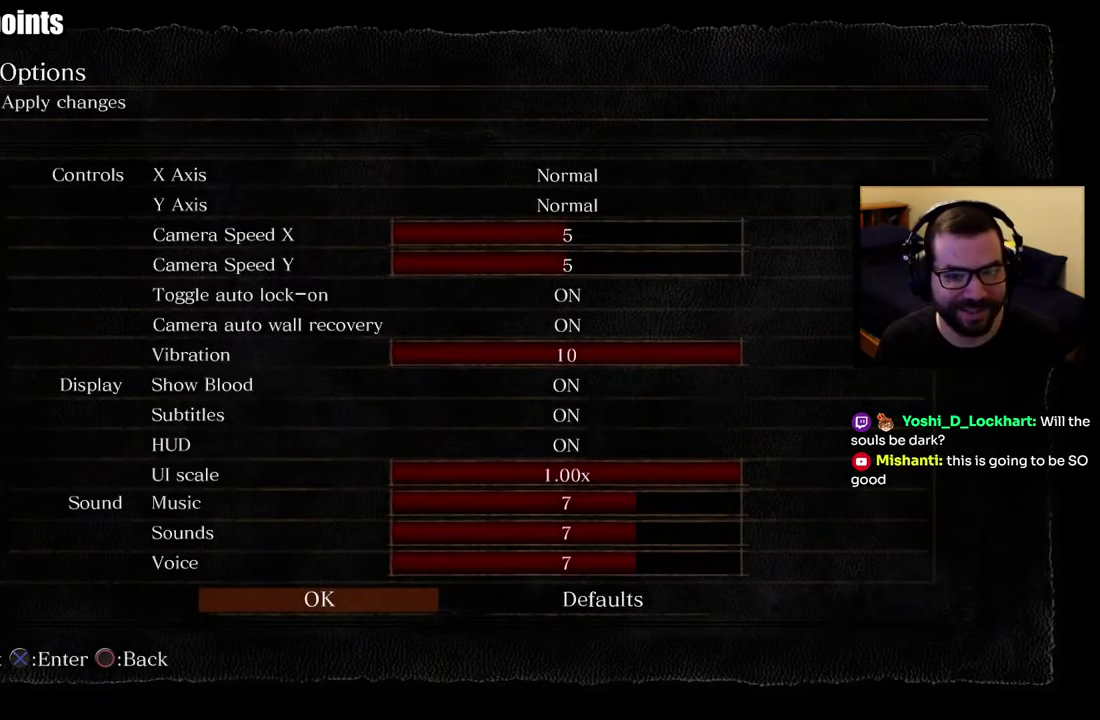
{"buttons": ["DPAD_UP"], "right_stick": "center", "events": [[300, "DPAD_UP", "down"], [367, "DPAD_UP", "up"], [433, "DPAD_UP", "down"]]}
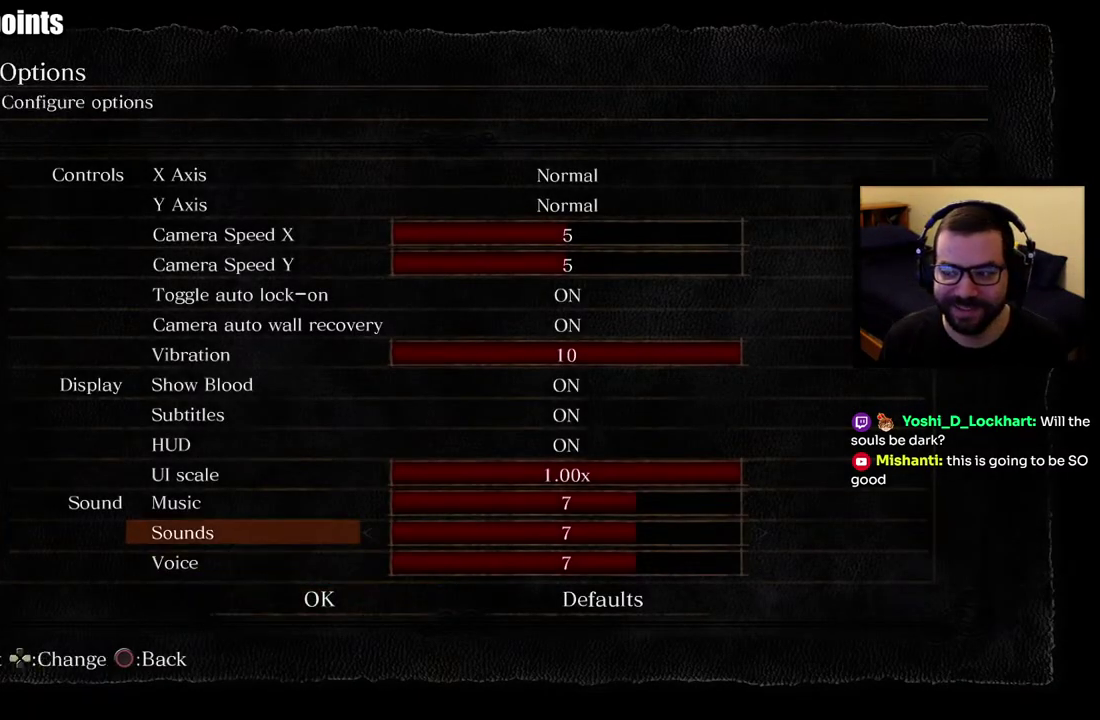
{"buttons": [], "right_stick": "center", "events": [[17, "DPAD_UP", "up"], [67, "DPAD_UP", "down"], [150, "DPAD_UP", "up"], [217, "DPAD_UP", "down"], [283, "DPAD_UP", "up"], [350, "DPAD_UP", "down"], [483, "DPAD_UP", "up"]]}
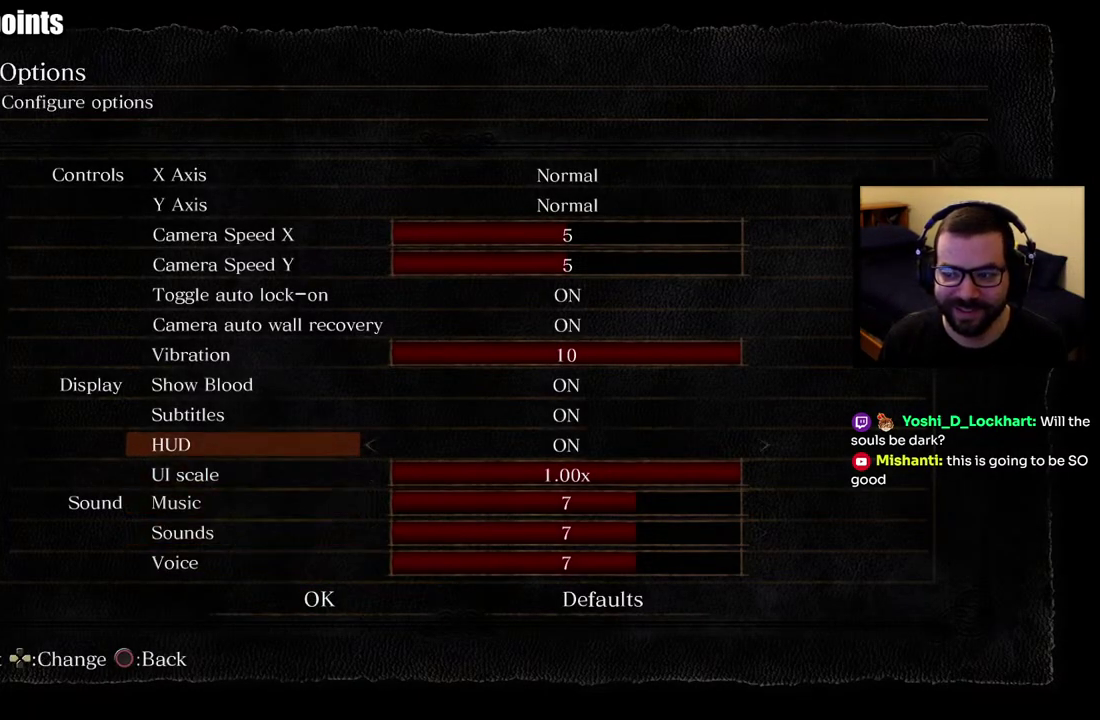
{"buttons": [], "right_stick": "center", "events": []}
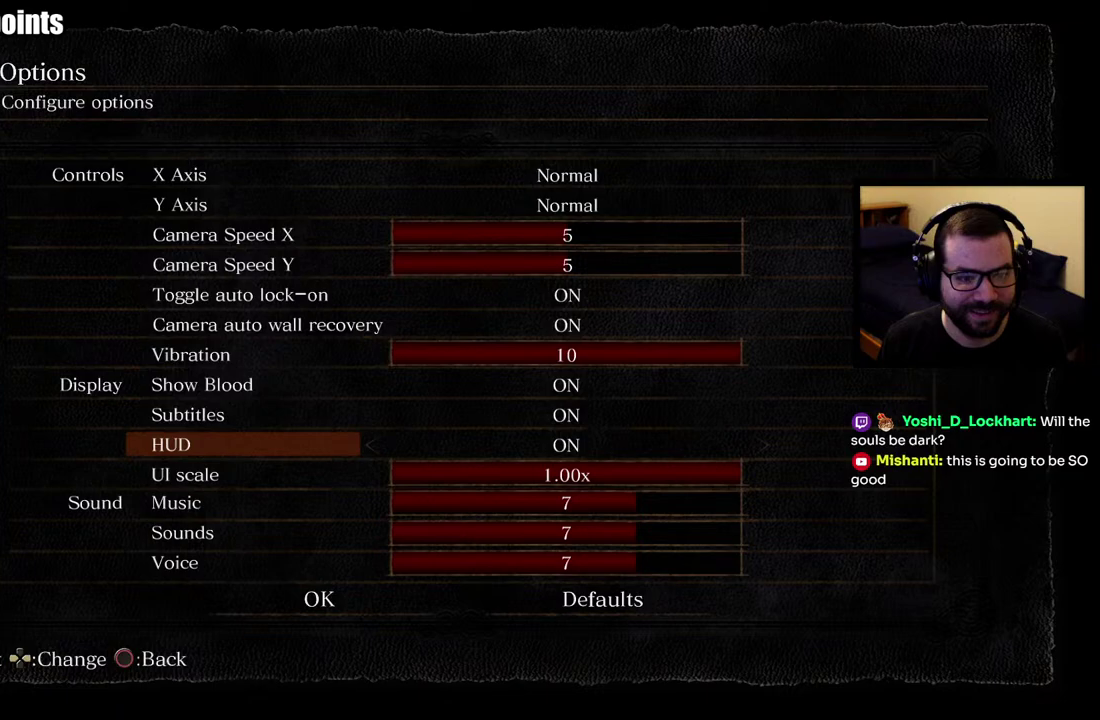
{"buttons": [], "right_stick": "center", "events": []}
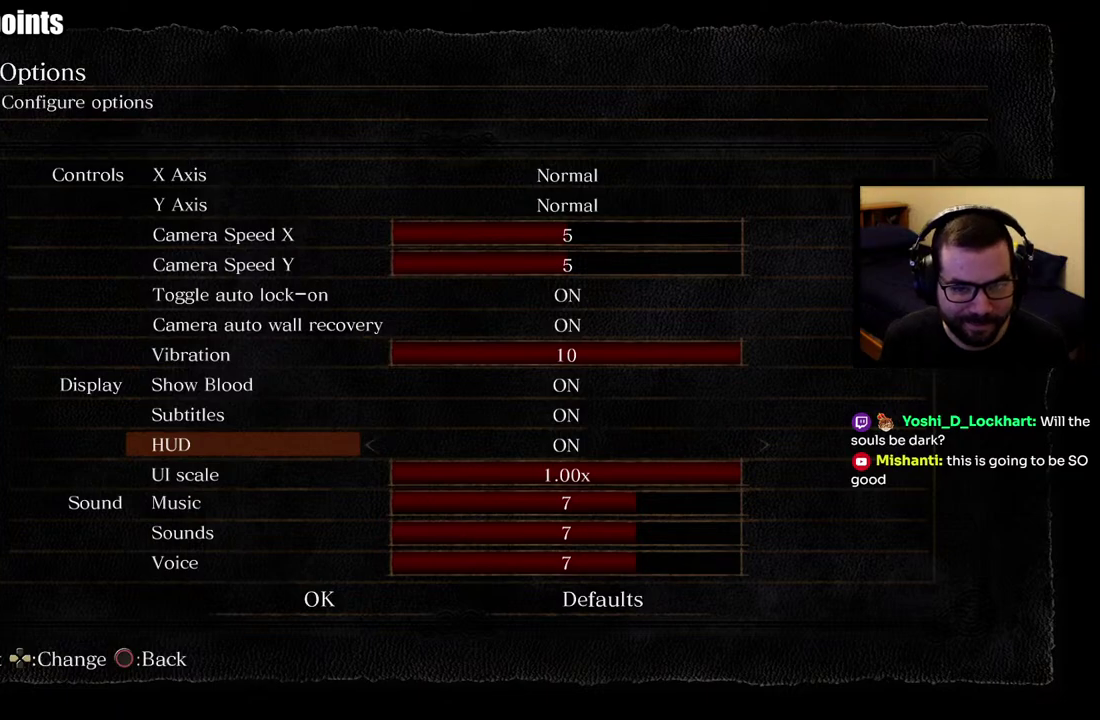
{"buttons": ["DPAD_UP"], "right_stick": "center", "events": [[317, "DPAD_UP", "down"], [383, "DPAD_UP", "up"], [450, "DPAD_UP", "down"]]}
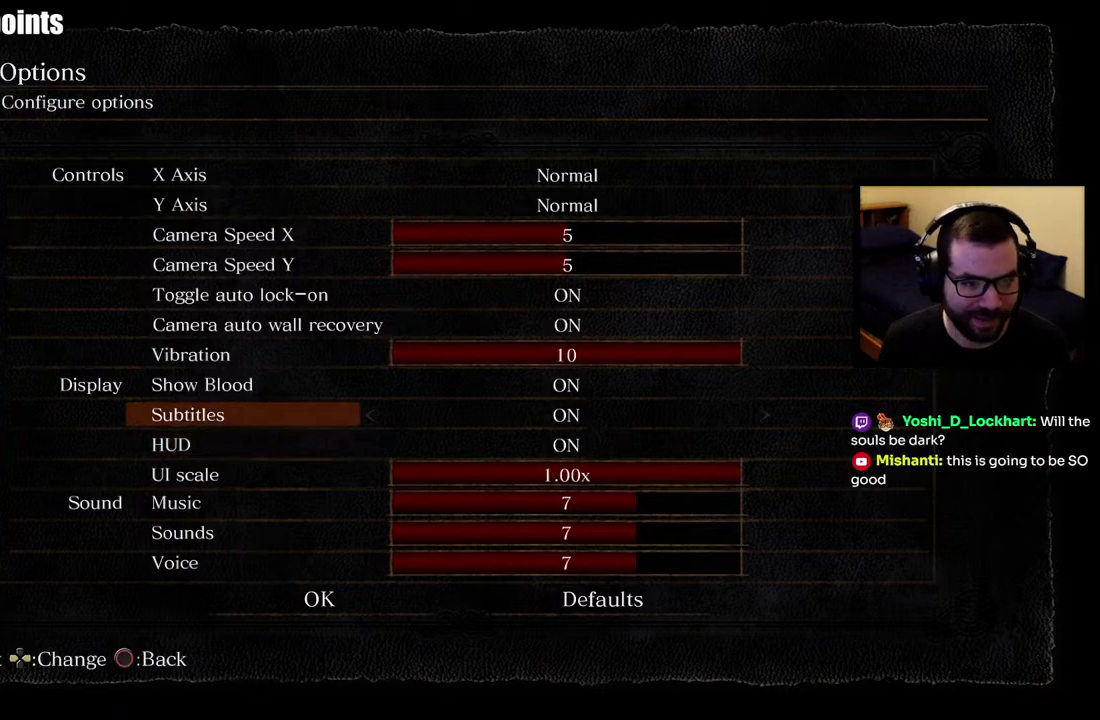
{"buttons": [], "right_stick": "center", "events": [[17, "DPAD_UP", "up"], [100, "DPAD_UP", "down"], [150, "DPAD_UP", "up"], [233, "DPAD_UP", "down"], [300, "DPAD_UP", "up"], [383, "DPAD_UP", "down"], [450, "DPAD_UP", "up"]]}
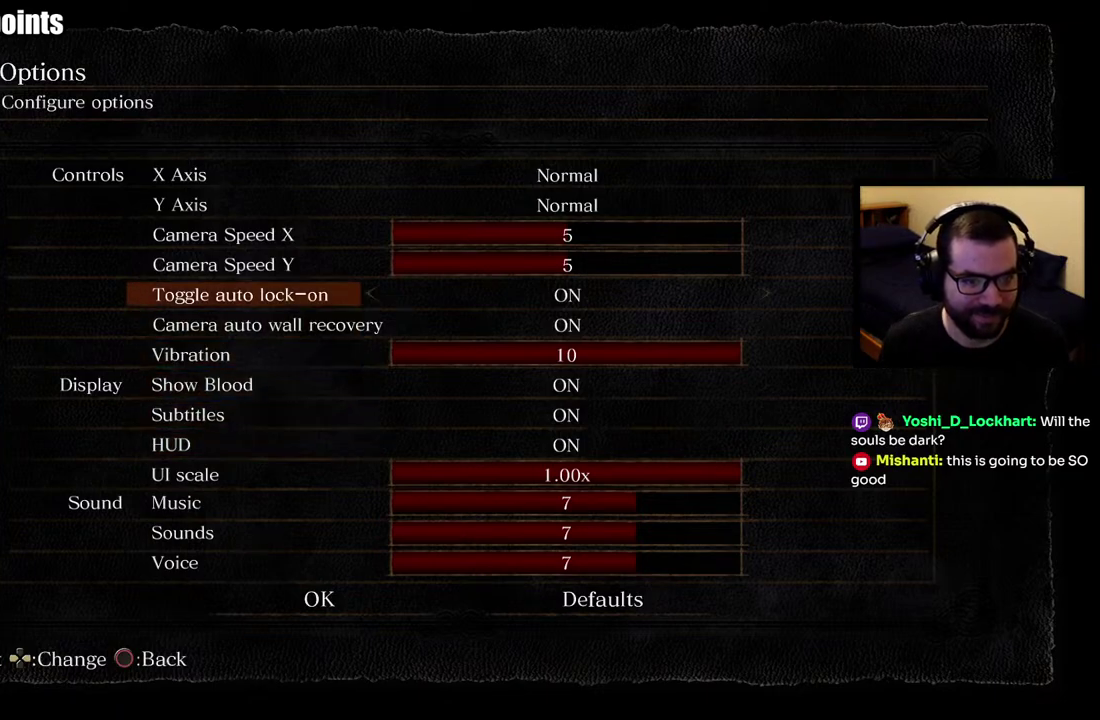
{"buttons": [], "right_stick": "center", "events": [[33, "DPAD_UP", "down"], [100, "DPAD_UP", "up"], [167, "DPAD_UP", "down"], [250, "DPAD_UP", "up"], [317, "DPAD_UP", "down"], [417, "DPAD_UP", "up"]]}
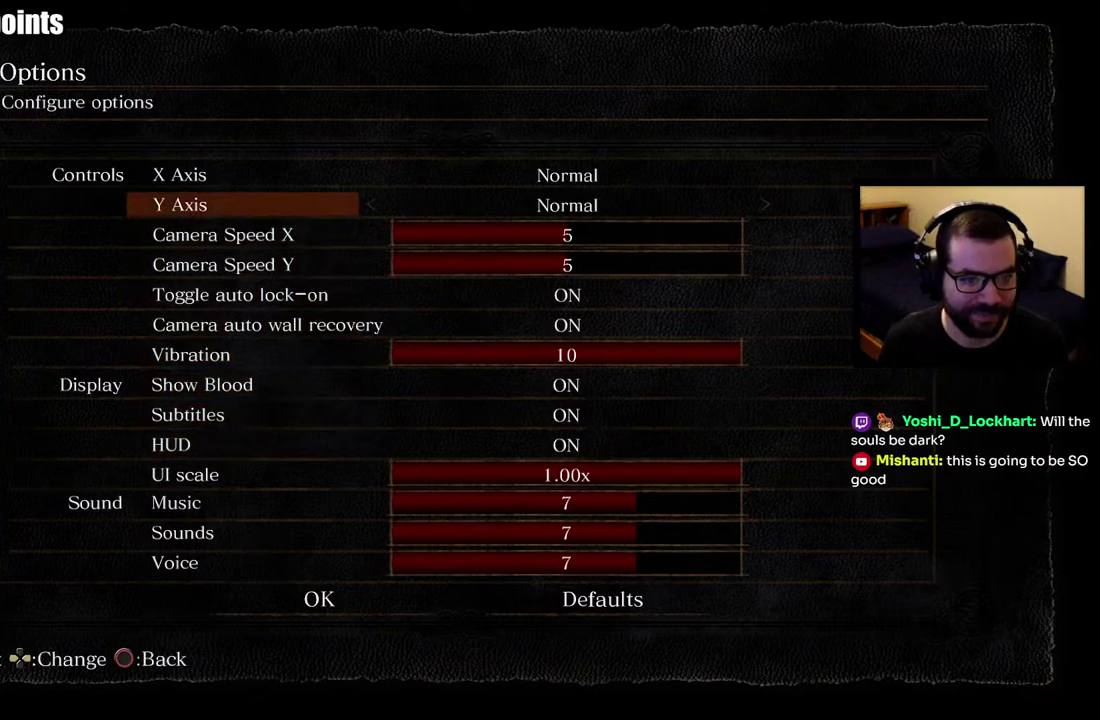
{"buttons": [], "right_stick": "center", "events": [[50, "DPAD_UP", "down"], [200, "DPAD_UP", "up"]]}
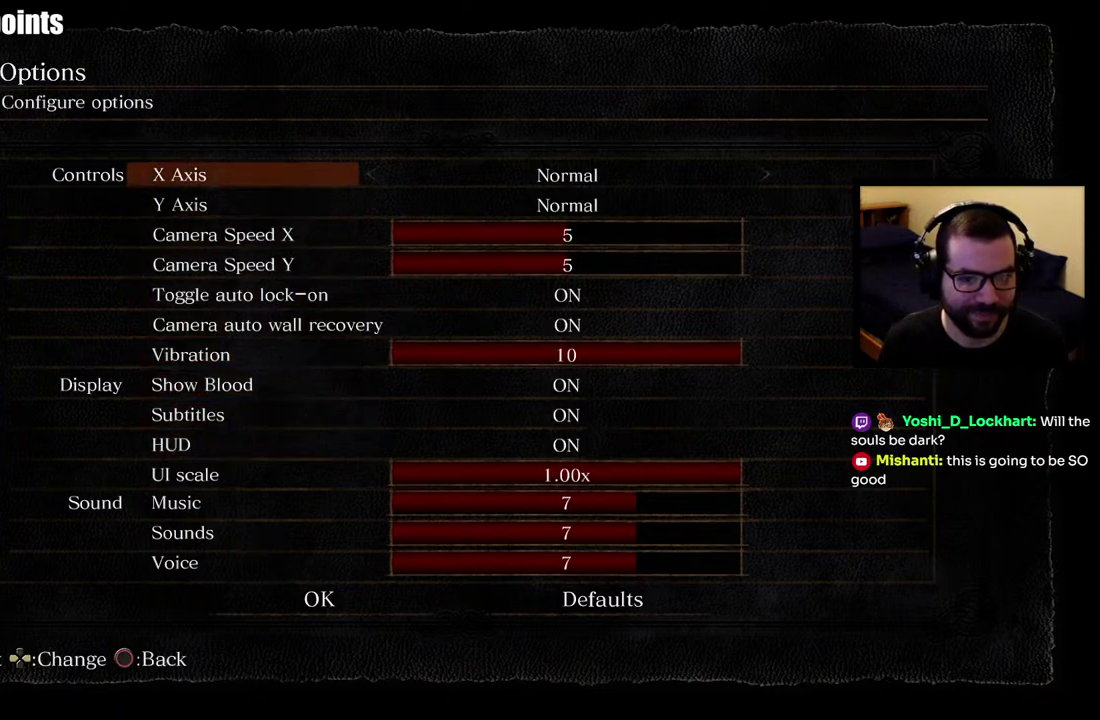
{"buttons": [], "right_stick": "center", "events": [[200, "DPAD_RIGHT", "down"], [333, "DPAD_RIGHT", "up"]]}
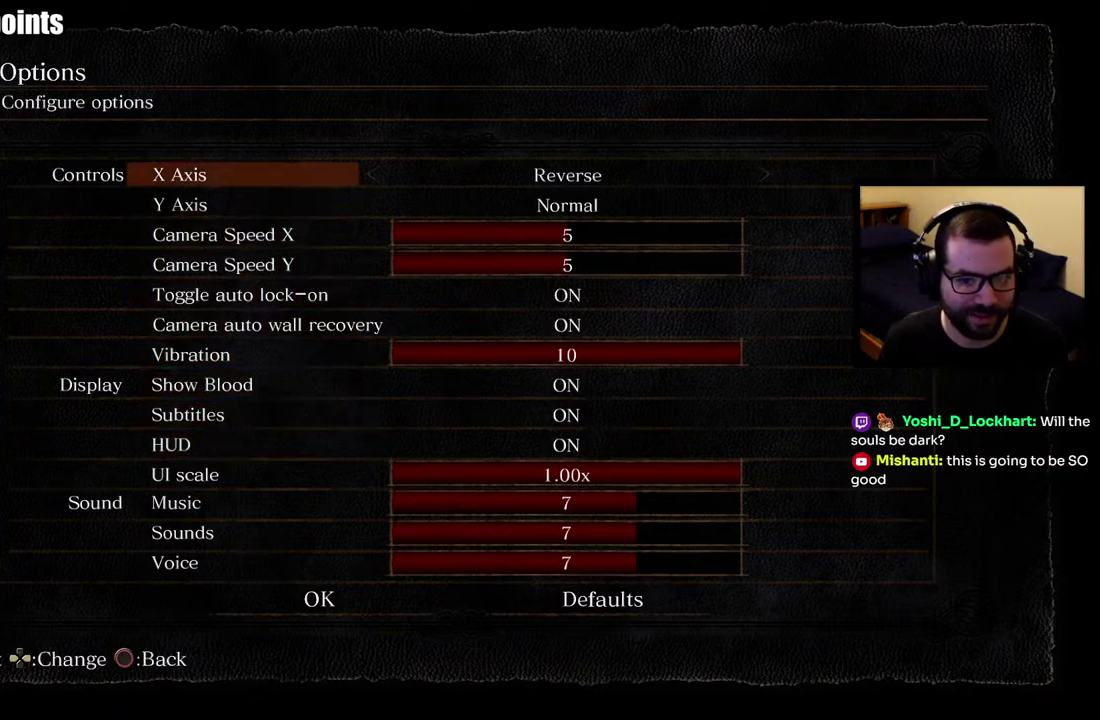
{"buttons": ["DPAD_LEFT"], "right_stick": "center", "events": [[433, "DPAD_LEFT", "down"]]}
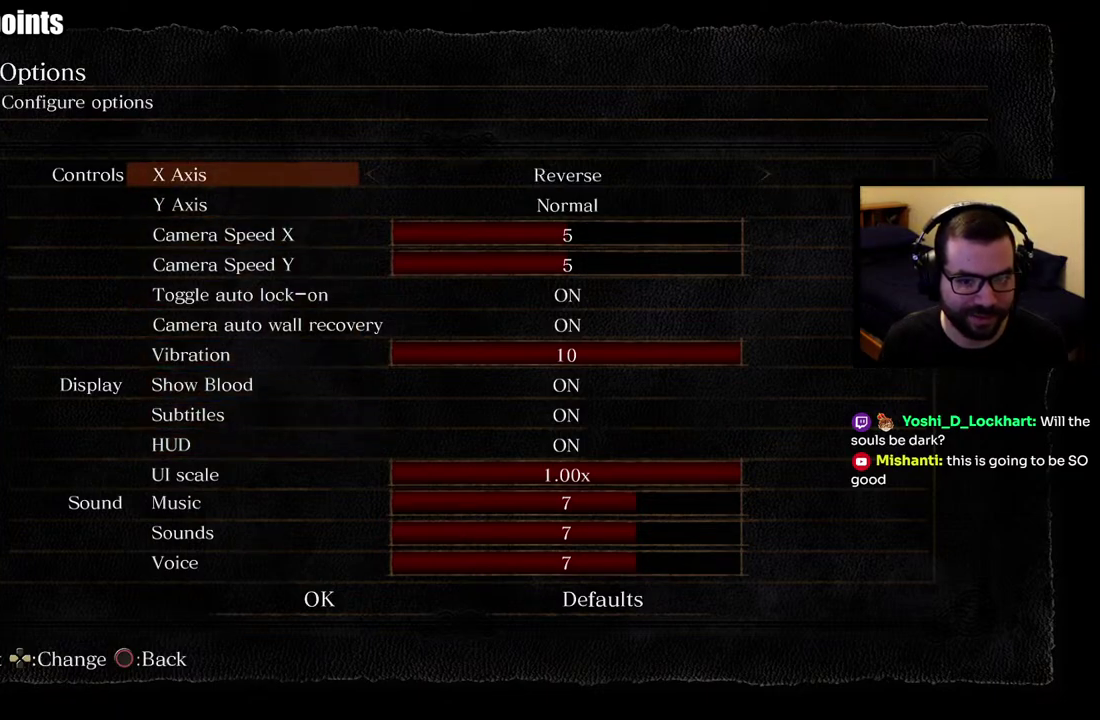
{"buttons": [], "right_stick": "center", "events": [[50, "DPAD_LEFT", "up"], [200, "DPAD_DOWN", "down"], [300, "DPAD_DOWN", "up"]]}
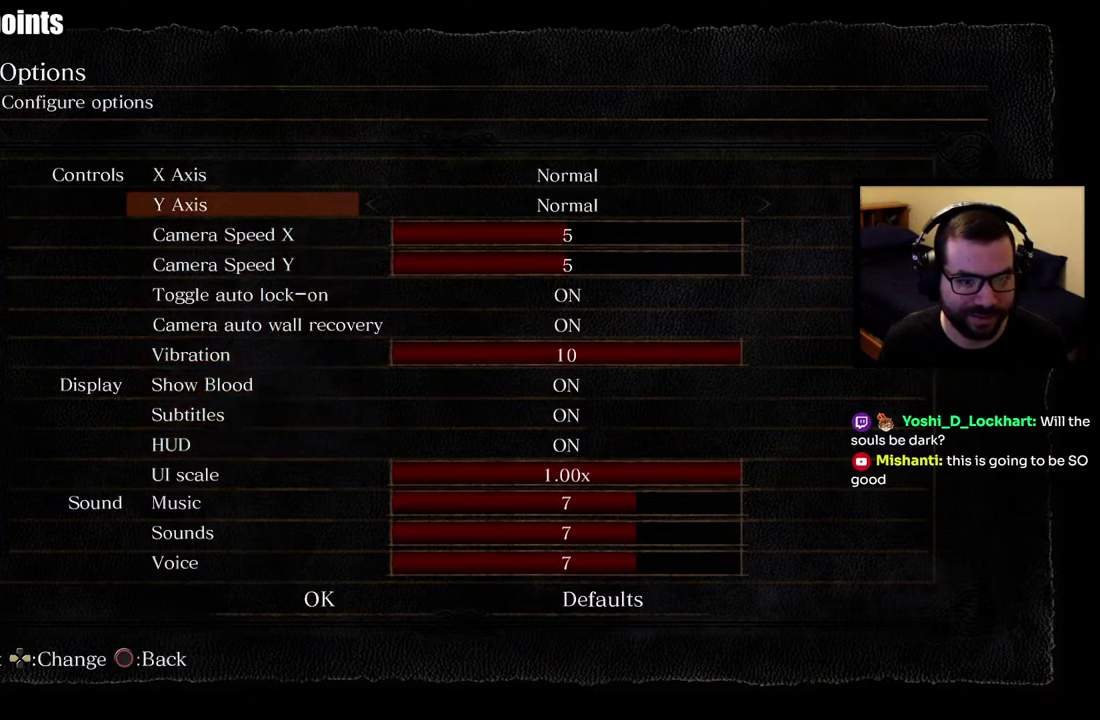
{"buttons": [], "right_stick": "center", "events": [[167, "DPAD_DOWN", "down"], [267, "DPAD_DOWN", "up"]]}
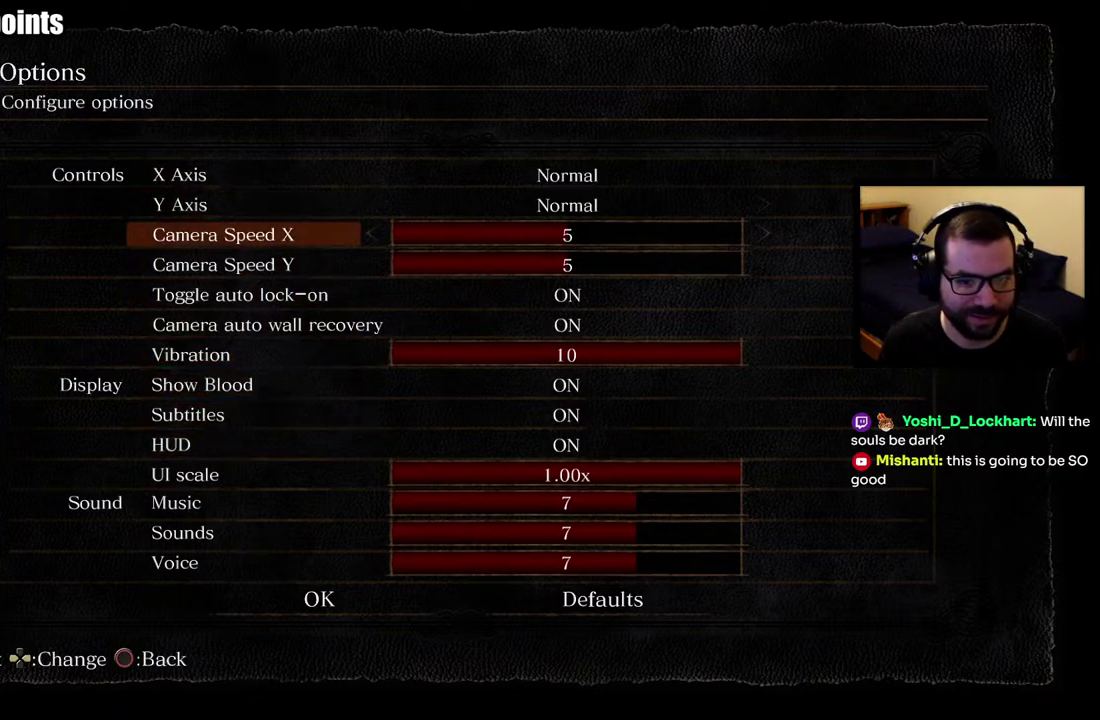
{"buttons": [], "right_stick": "center", "events": [[200, "DPAD_RIGHT", "down"], [300, "DPAD_RIGHT", "up"]]}